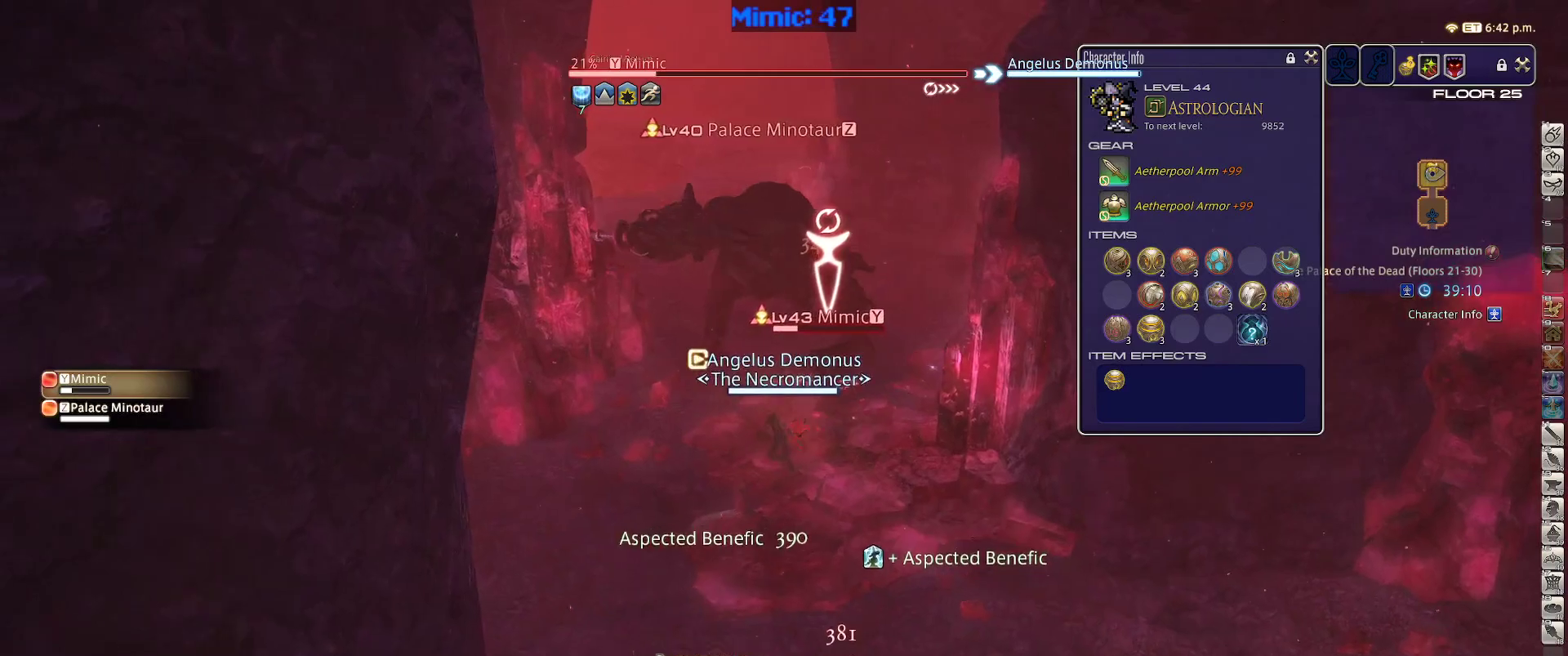
Gameplay with keyboard; each line is a JSON object with the keys held at the frame after it. "events" lists presses ("down") and releases ("up") of ".", "/", "0", "1", "2", "3", "4", "5", "6", "7", "8", "9", "a", "alt_l", "alt_r", "b", "backslash", "backspace", "c", "caps_lock", "comma", "ctrl_l", "ctrl_r", "d", "down", "e", "equals", "escape", "f", "f1", "f10", "f11", "f12", "f2", "f3", "f4", "f5", "f6", "f7", "f8", "f9", "g", "h", "i", "j", "k", "l", "lbracket", "left", "m", "minus", "n", "o", "p", "q", "quote", "r", "rbracket", "return", "right", "s", "semicolon", "shift_l", "shift_r", "space", "super", "t", "tab", "tilde", "u", "up", "v", "w", "x", "y" and "z" between this image and that frame as [ms after this image, input, new state], when the widget could be followed in between. No other keys are recorded. Mouse input is not recorded.
{"keys": [], "events": [[150, "a", "up"], [150, "rbracket", "down"], [234, "s", "up"], [384, "1", "down"], [384, "minus", "down"], [384, "rbracket", "up"], [467, "1", "up"], [467, "minus", "up"]]}
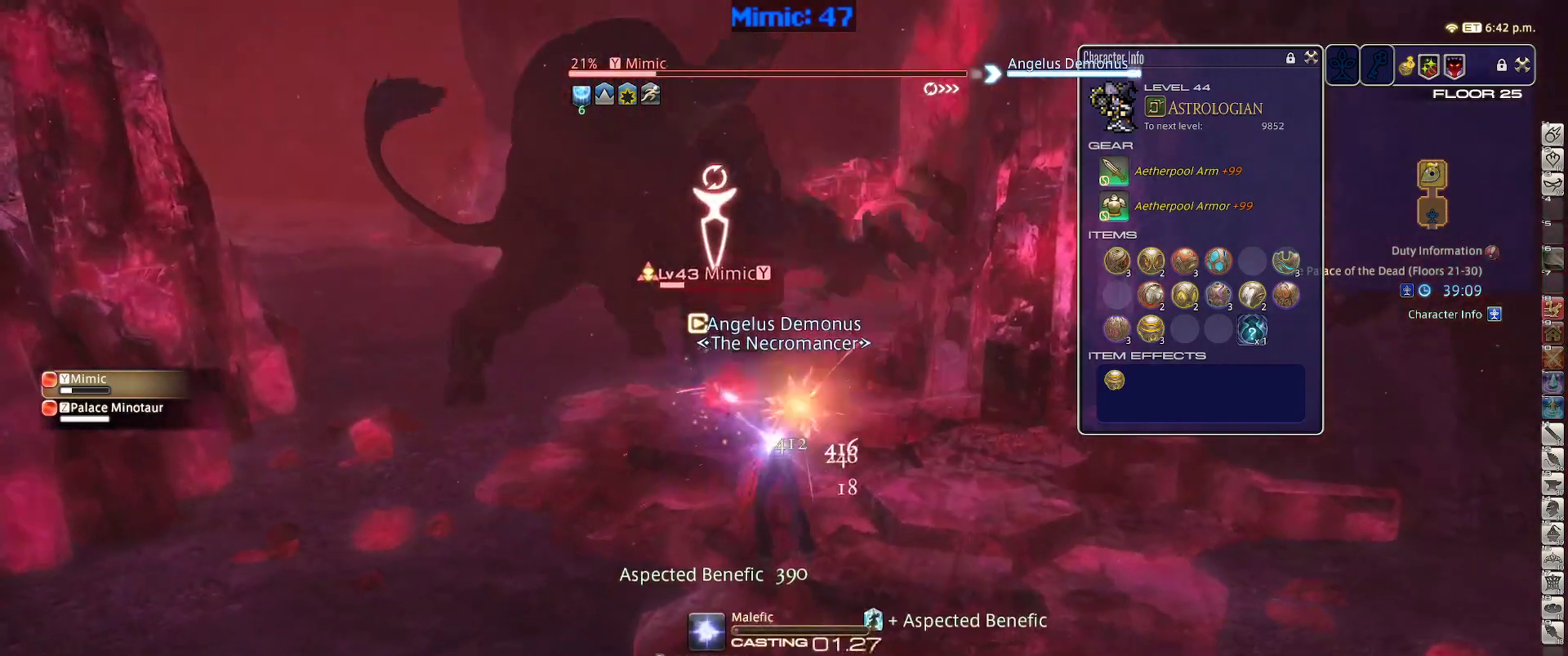
{"keys": [], "events": [[67, "p", "down"], [400, "p", "up"]]}
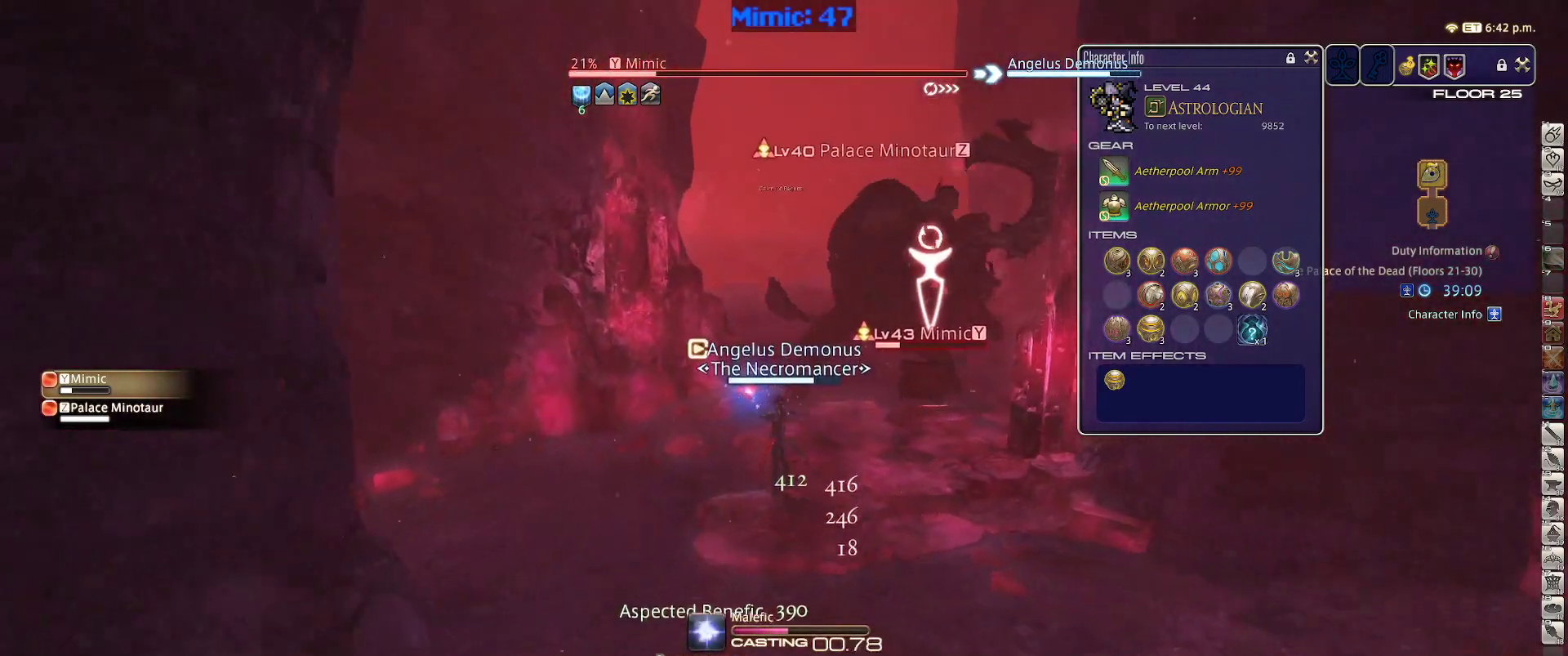
{"keys": [], "events": [[417, "lbracket", "down"], [417, "p", "down"], [500, "lbracket", "up"], [500, "p", "up"]]}
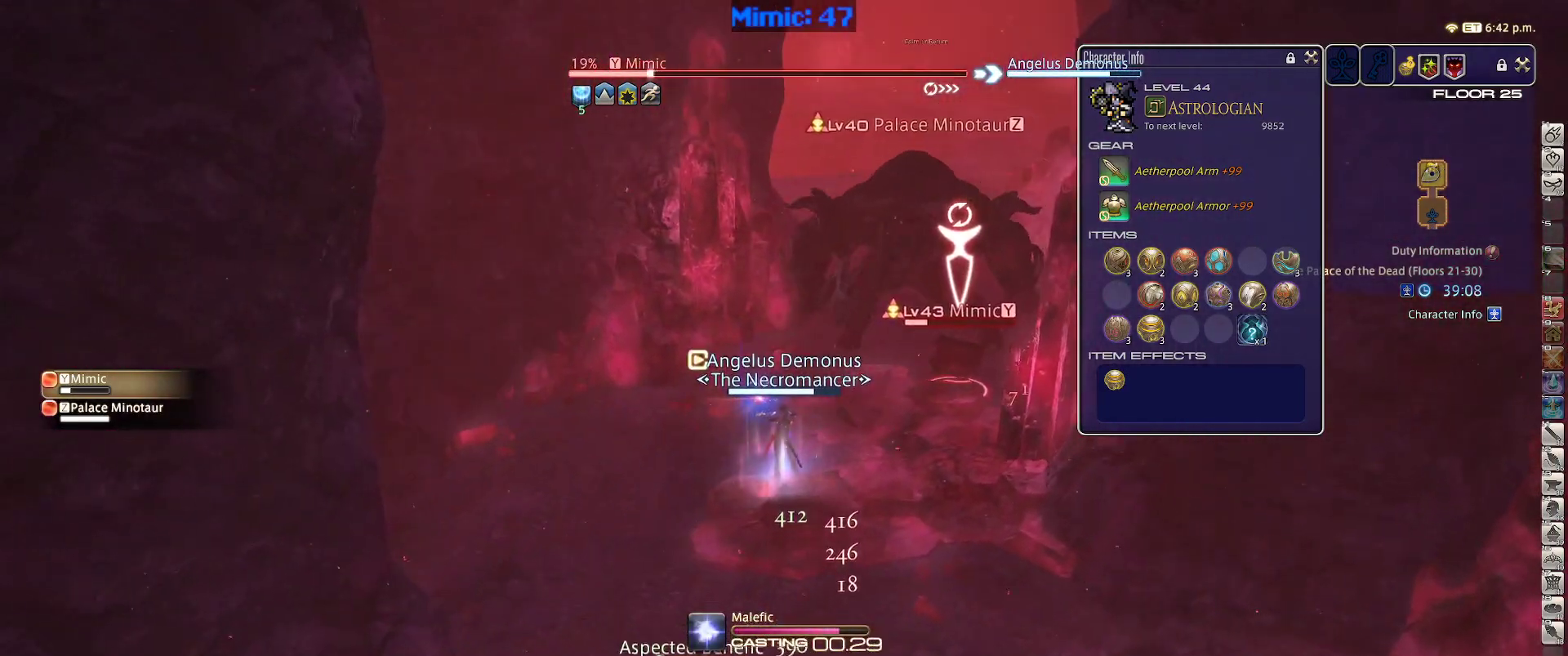
{"keys": ["9", "s"], "events": [[150, "p", "down"], [234, "p", "up"], [234, "s", "down"], [434, "9", "down"]]}
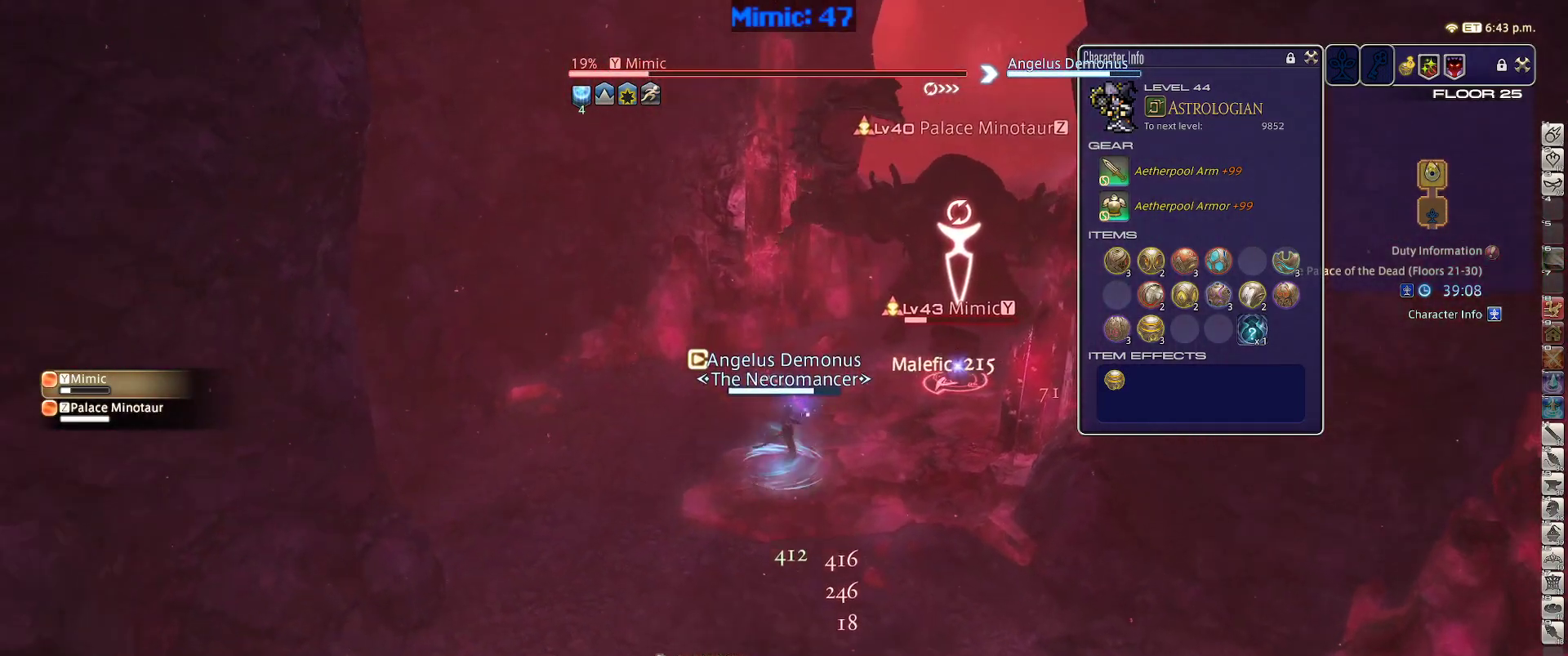
{"keys": ["s"], "events": [[17, "9", "up"], [350, "return", "down"], [450, "return", "up"]]}
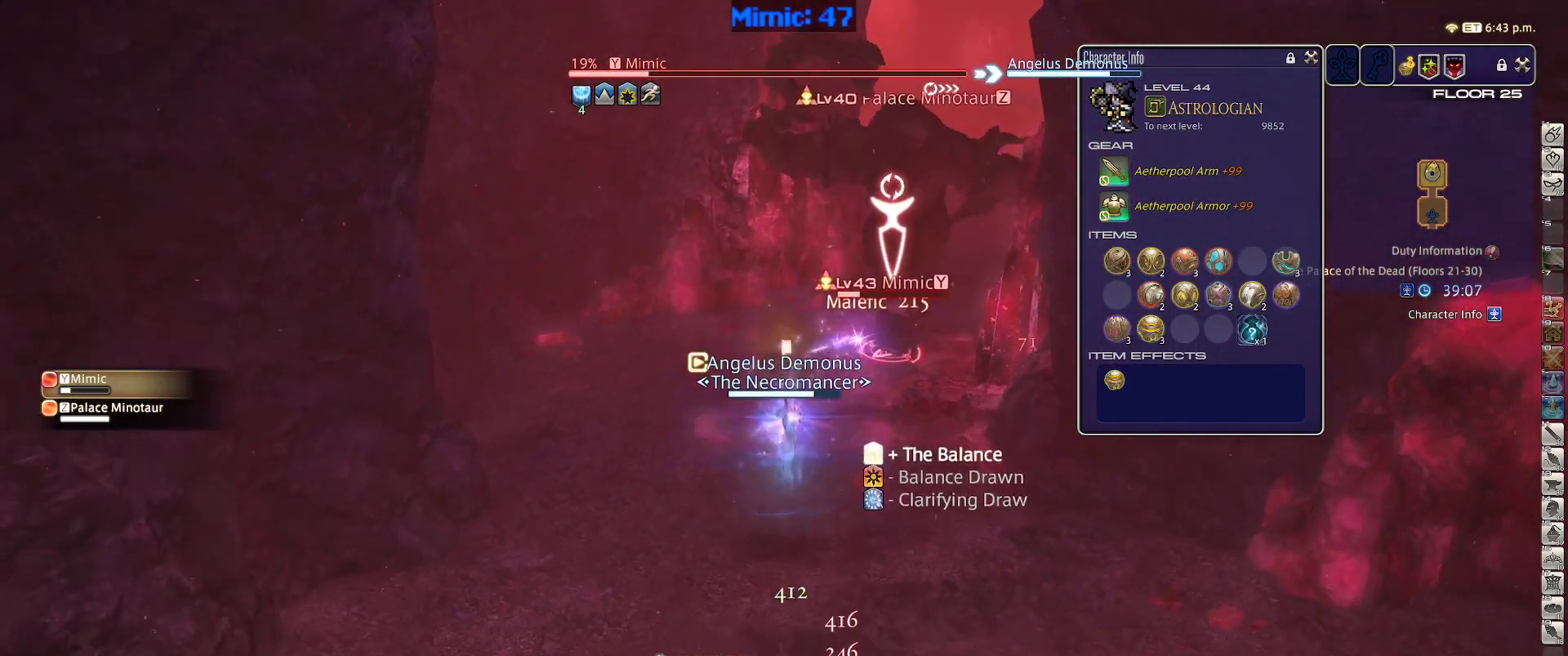
{"keys": ["1", "rbracket"], "events": [[84, "return", "down"], [117, "return", "up"], [317, "1", "down"], [317, "s", "up"], [367, "rbracket", "down"]]}
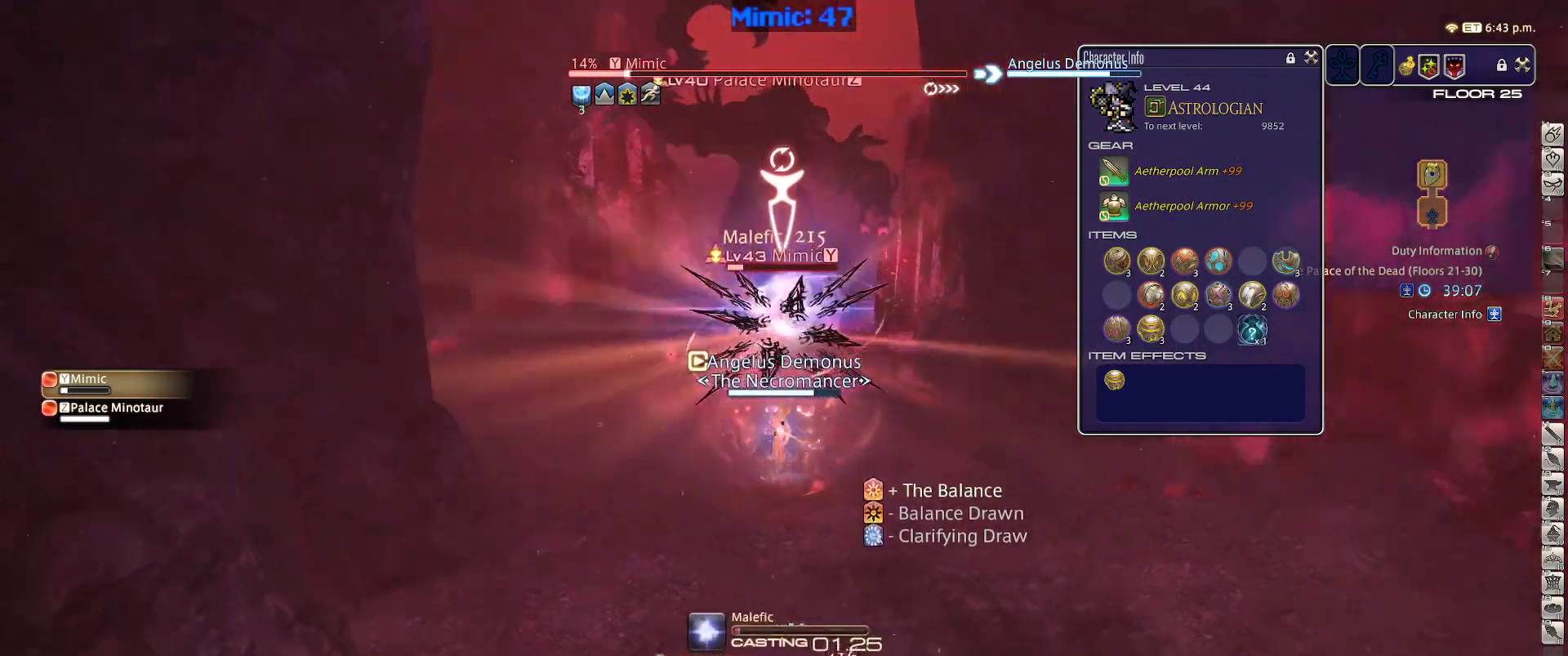
{"keys": ["p"], "events": [[100, "1", "up"], [334, "p", "down"], [334, "rbracket", "up"]]}
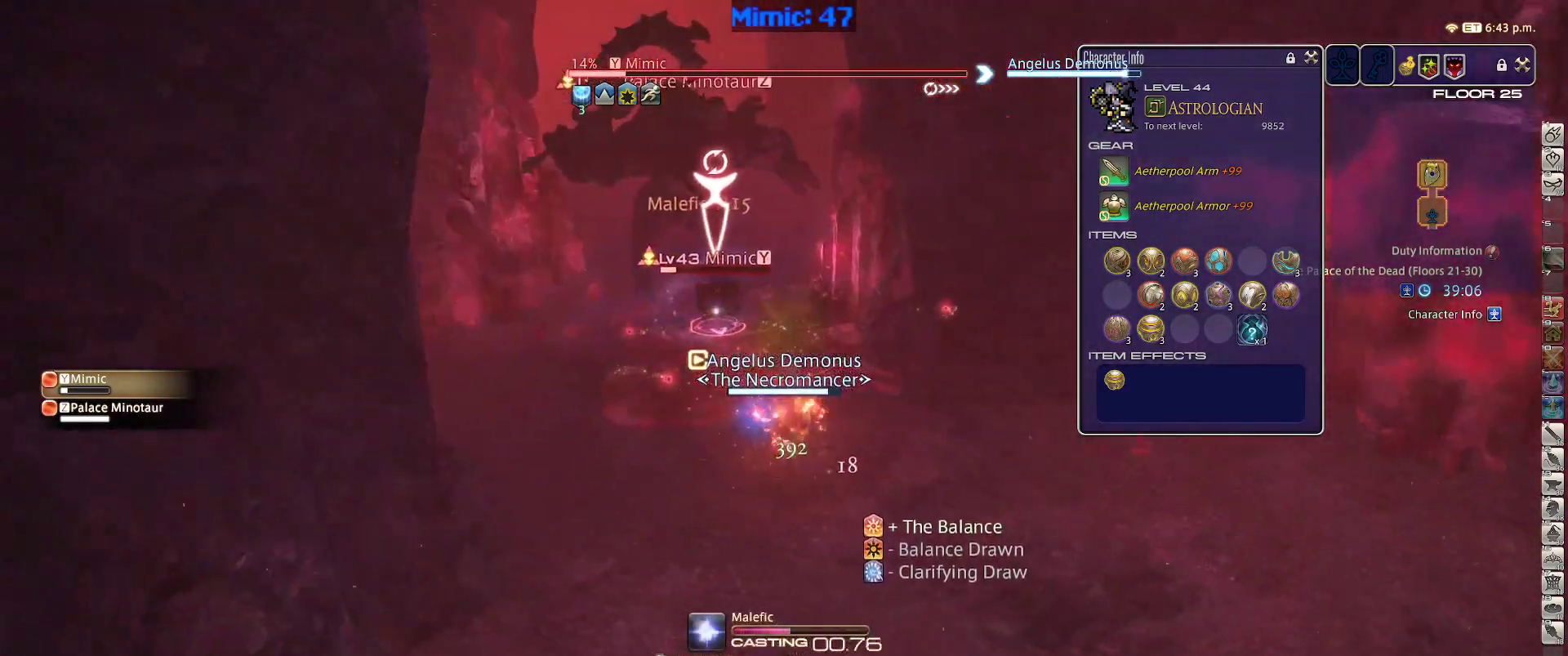
{"keys": [], "events": [[250, "p", "up"]]}
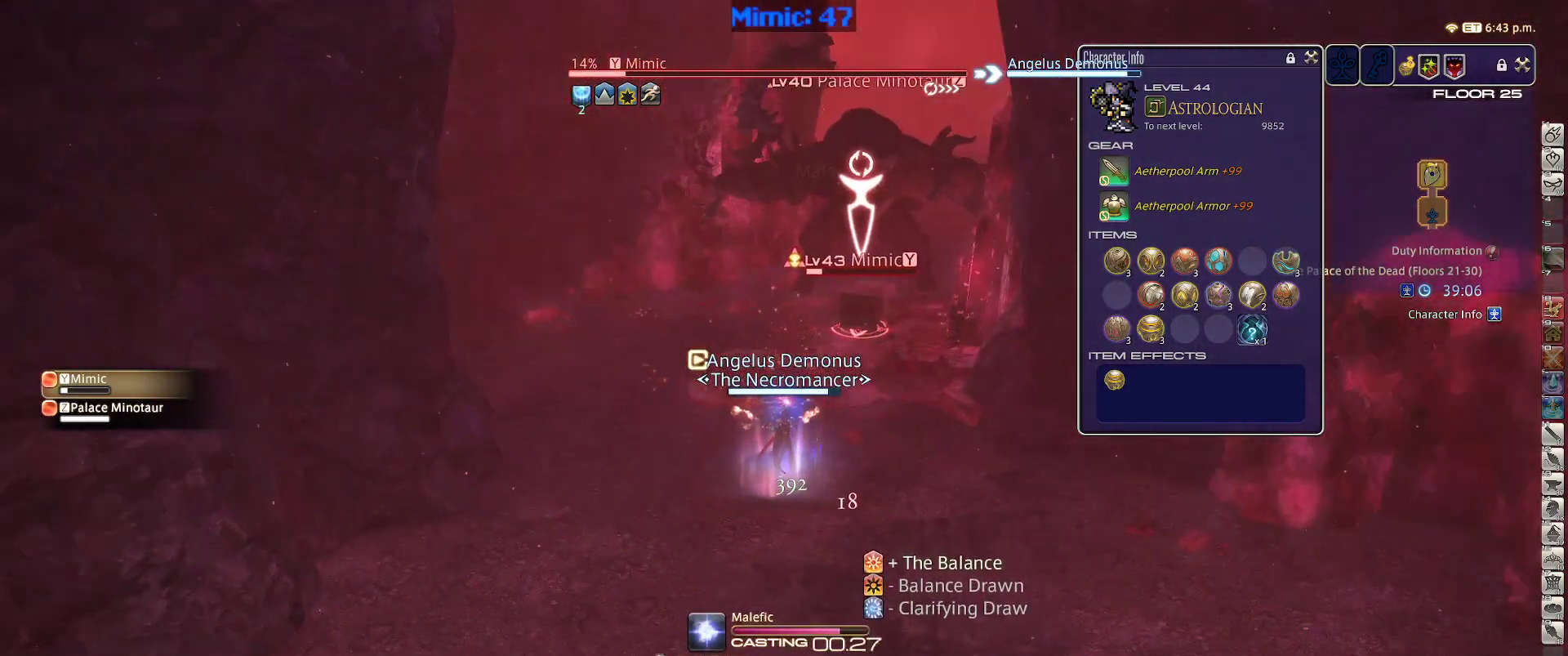
{"keys": ["s"], "events": [[134, "return", "down"], [217, "return", "up"], [217, "s", "down"]]}
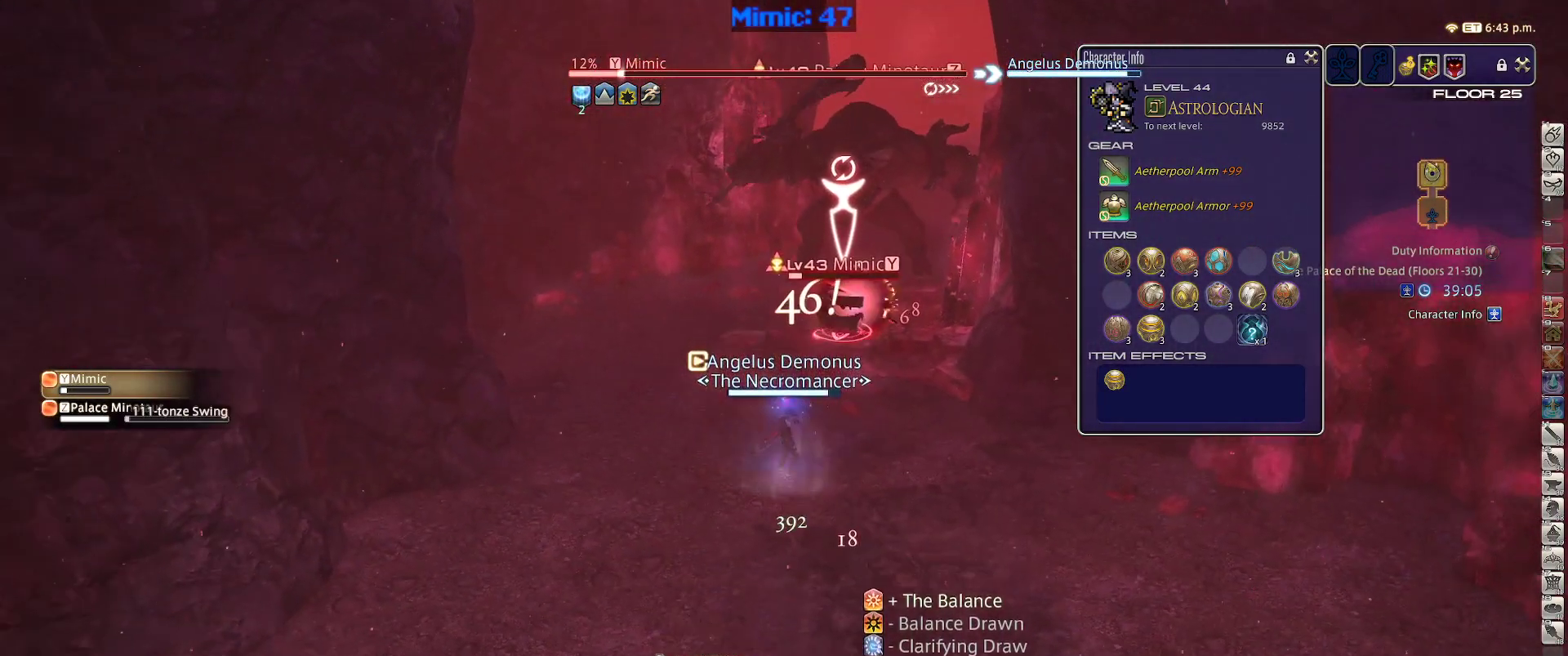
{"keys": ["s"], "events": []}
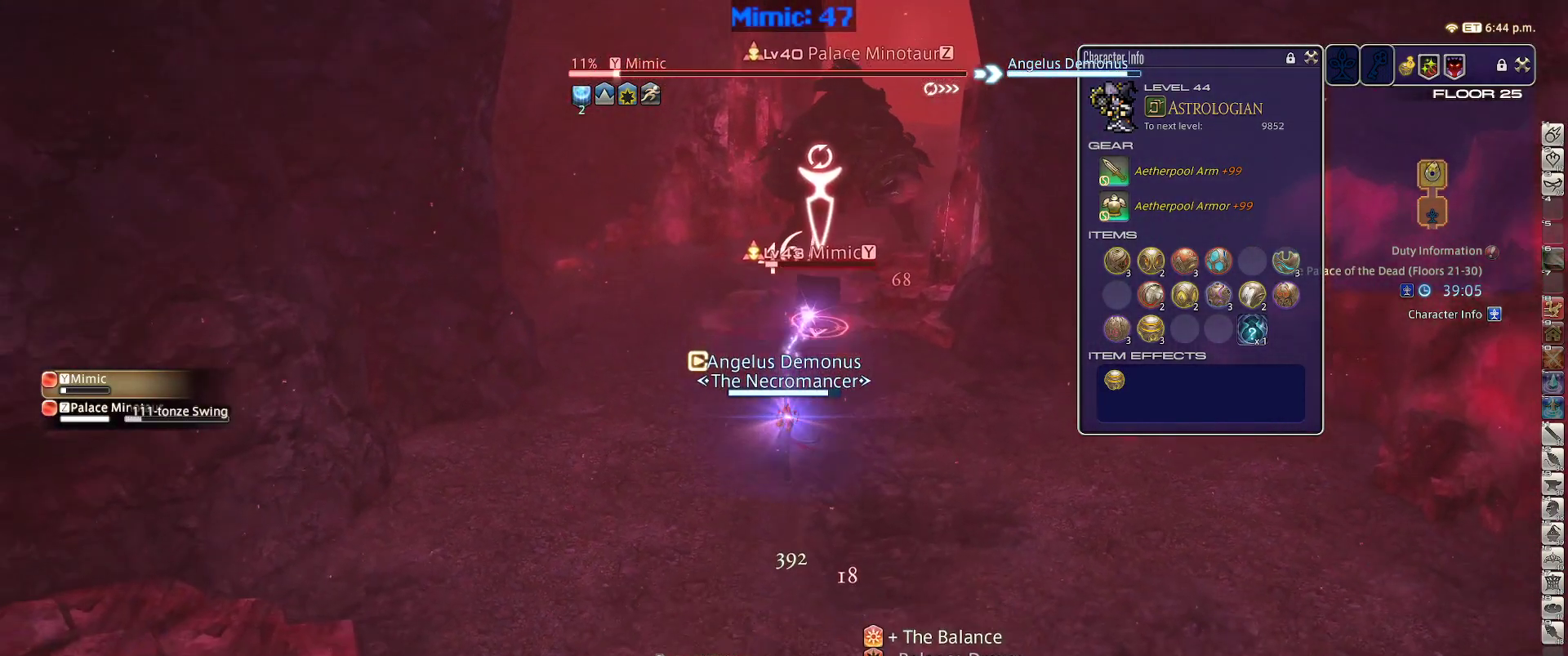
{"keys": [], "events": [[250, "s", "up"], [350, "1", "down"], [434, "1", "up"]]}
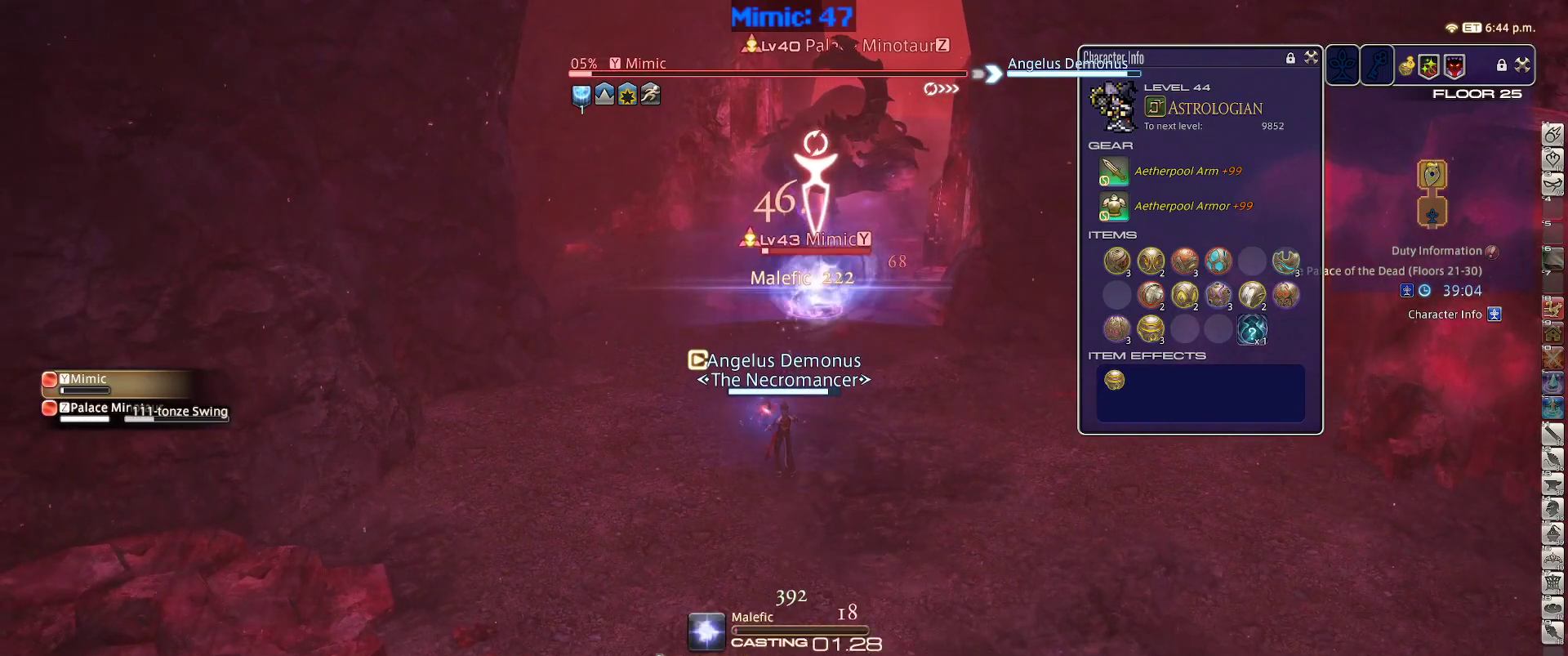
{"keys": [], "events": [[84, "minus", "down"], [134, "minus", "up"]]}
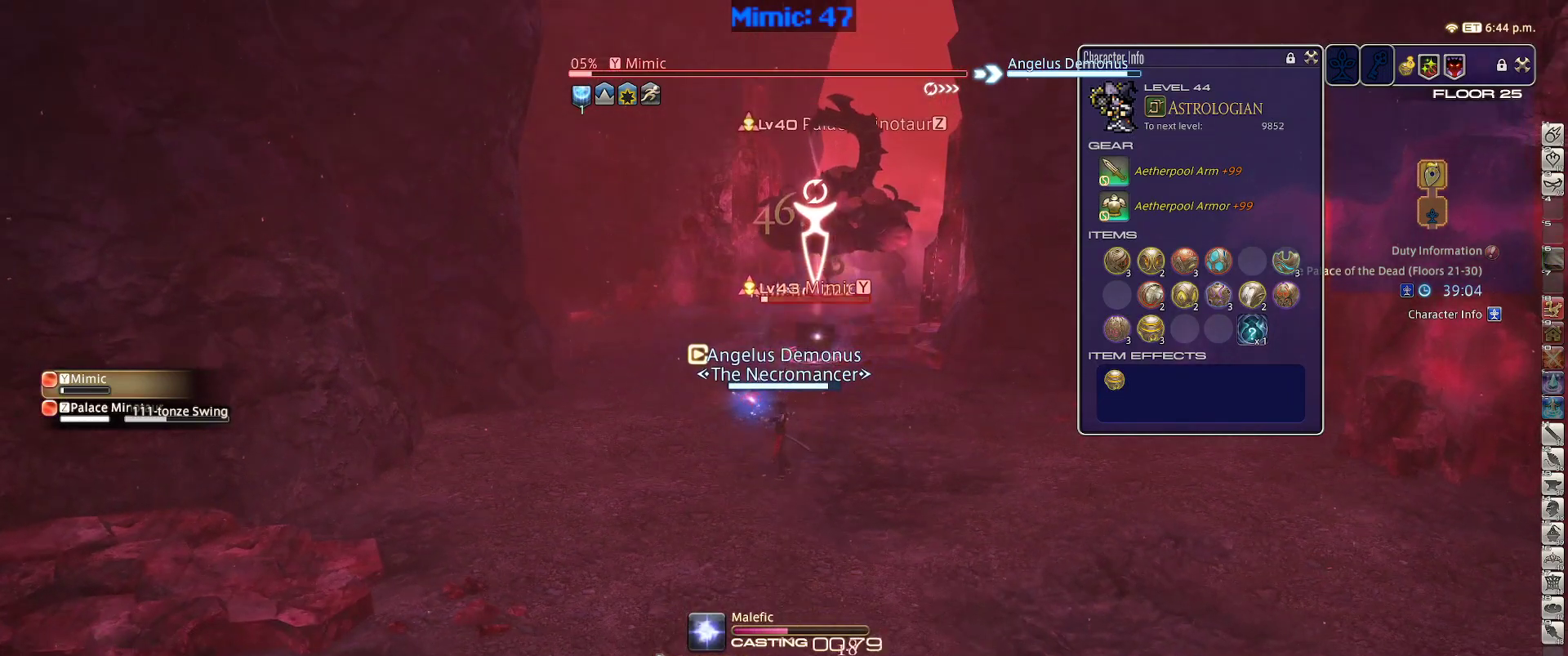
{"keys": [], "events": []}
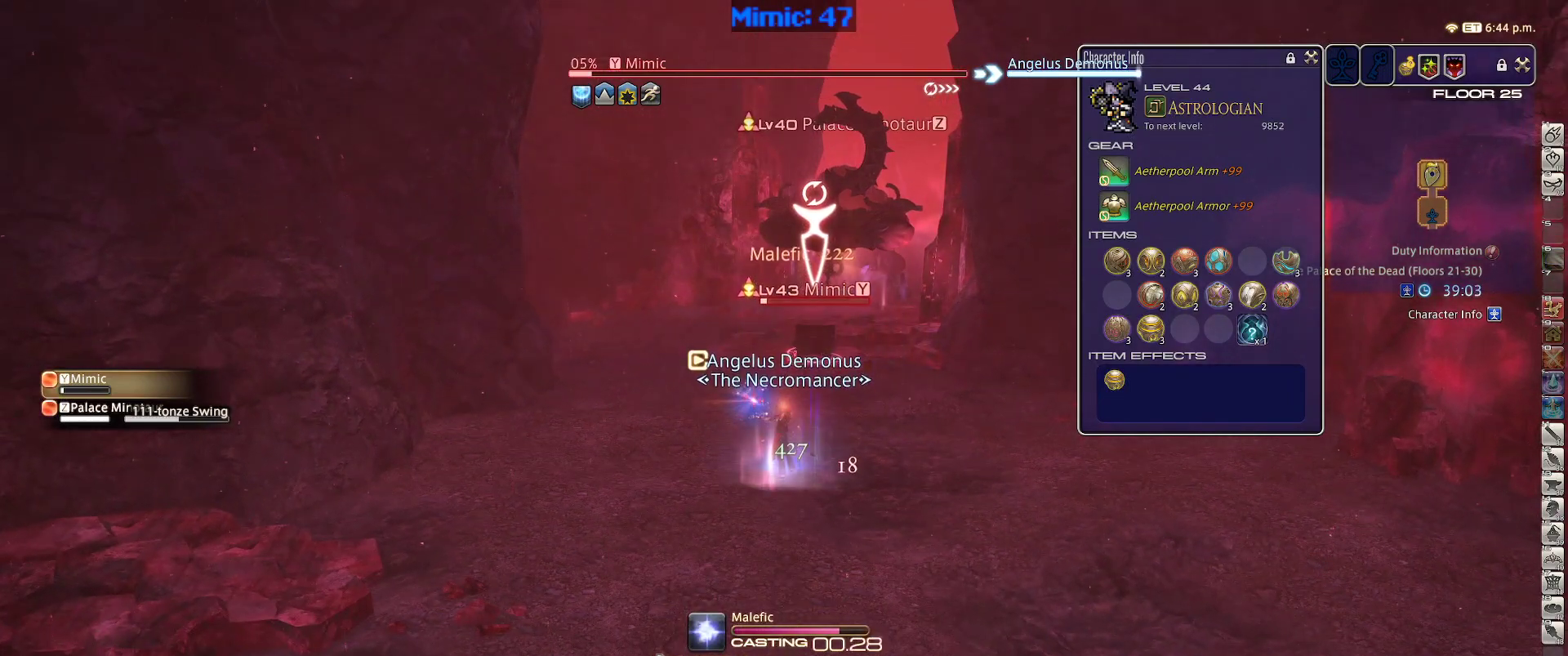
{"keys": ["s"], "events": [[200, "s", "down"]]}
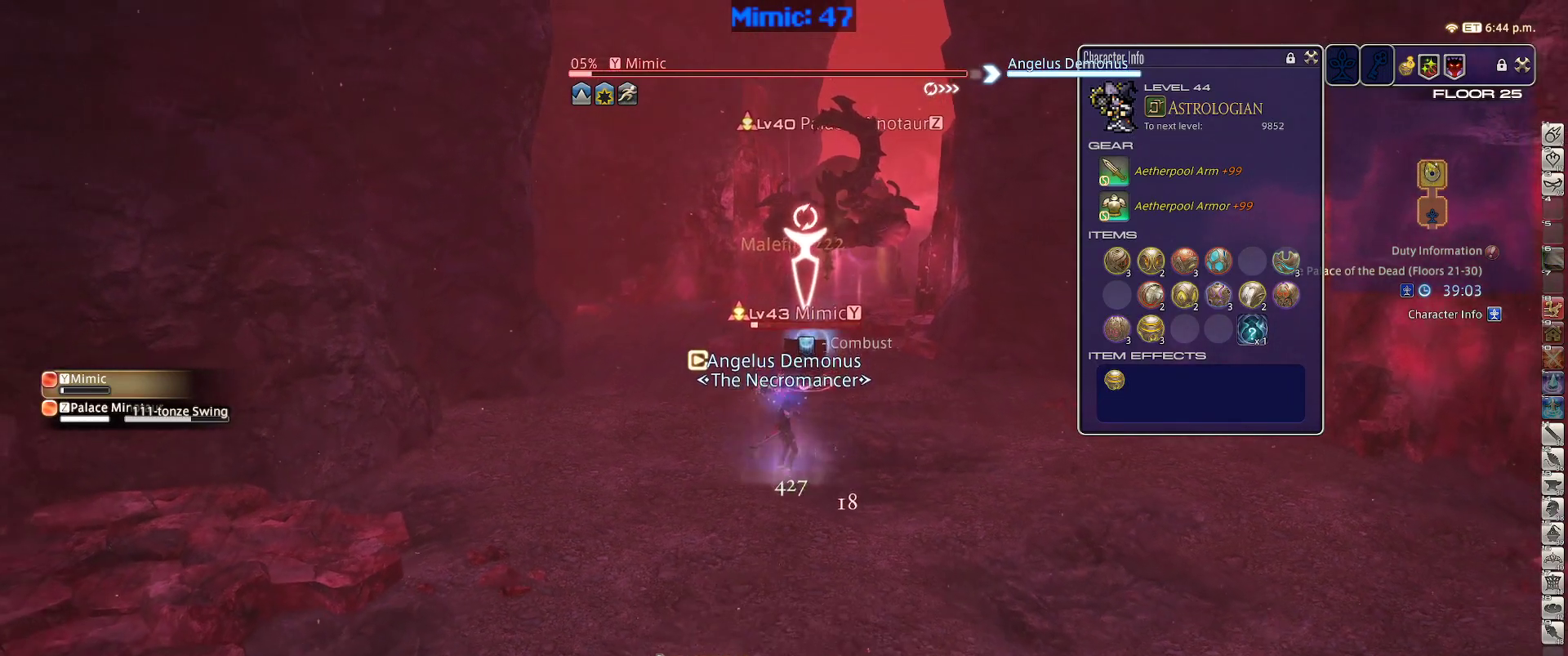
{"keys": ["s"], "events": [[217, "return", "down"], [267, "return", "up"], [417, "return", "down"], [500, "return", "up"]]}
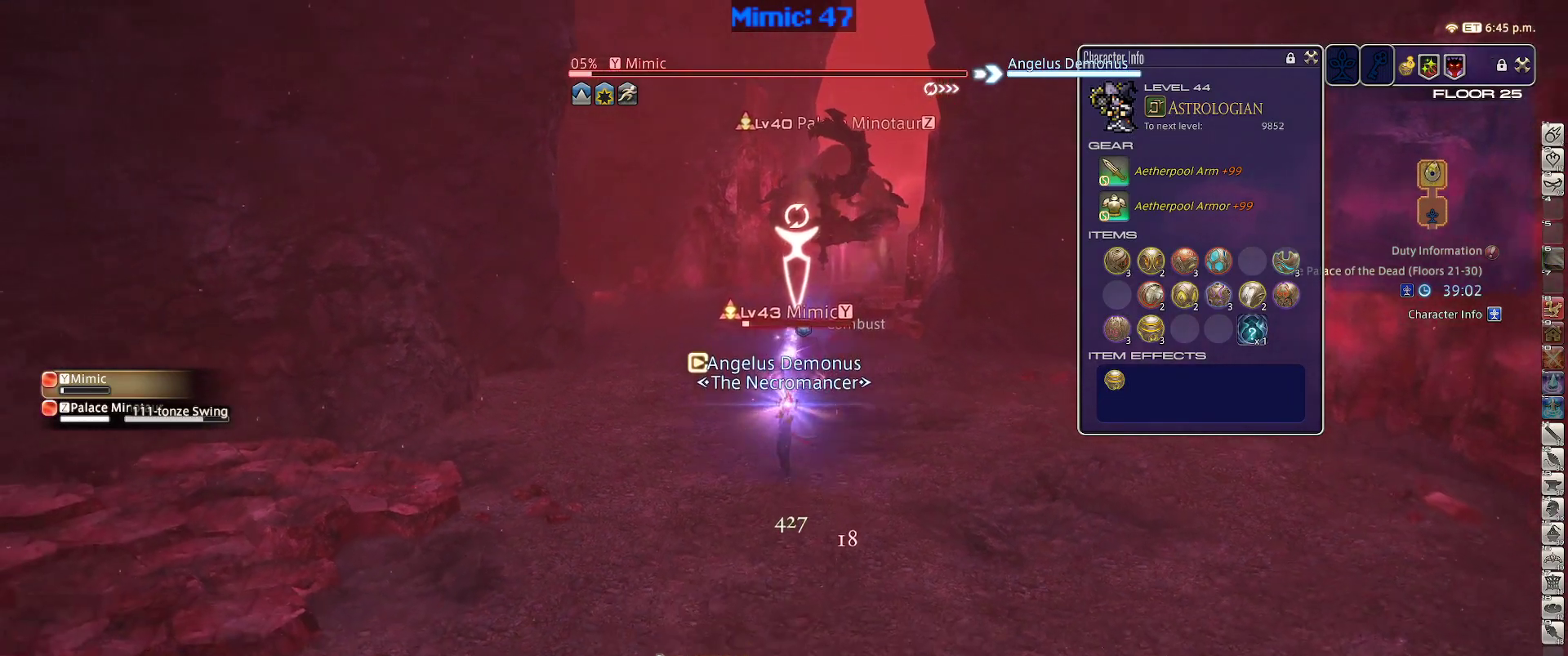
{"keys": [], "events": [[50, "return", "down"], [184, "return", "up"], [234, "s", "up"], [334, "1", "down"], [467, "1", "up"]]}
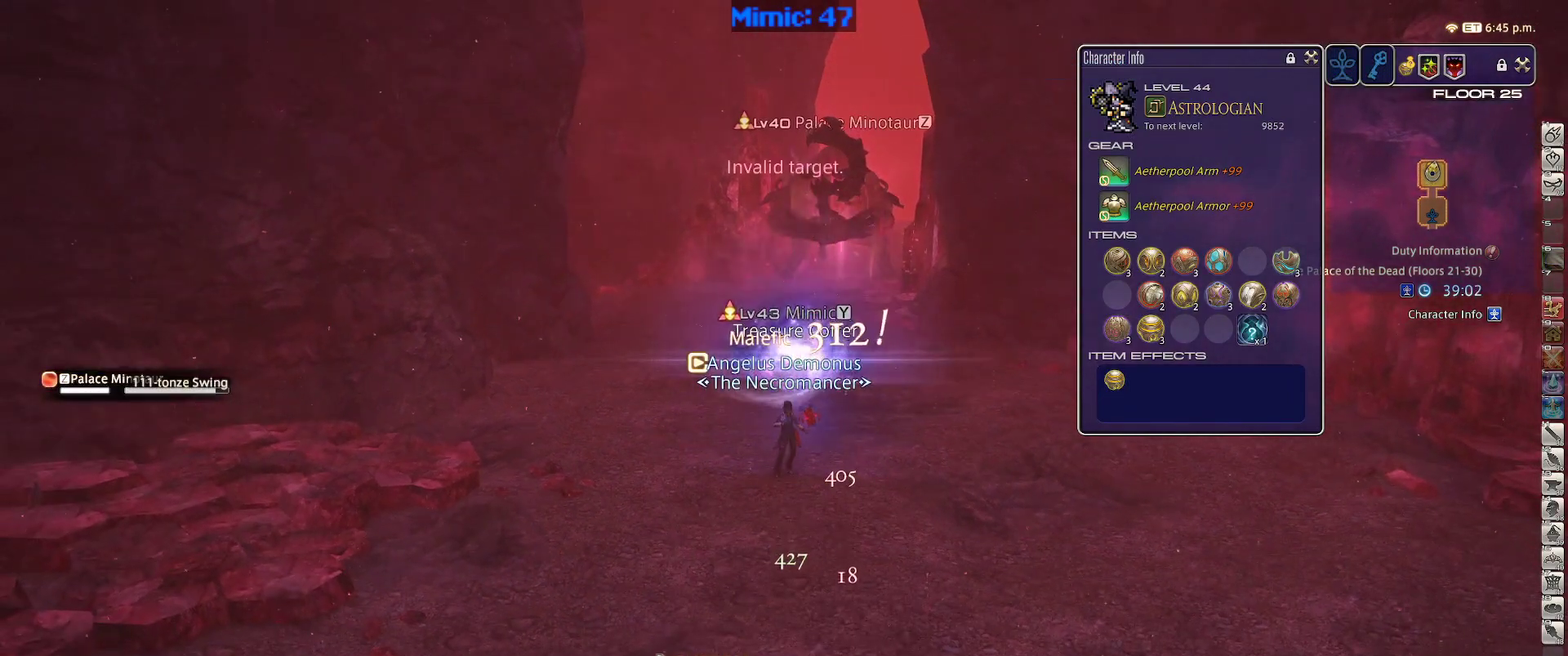
{"keys": ["1"], "events": [[117, "tab", "down"], [167, "tab", "up"], [250, "return", "down"], [350, "1", "down"], [350, "return", "up"], [400, "1", "up"], [484, "1", "down"]]}
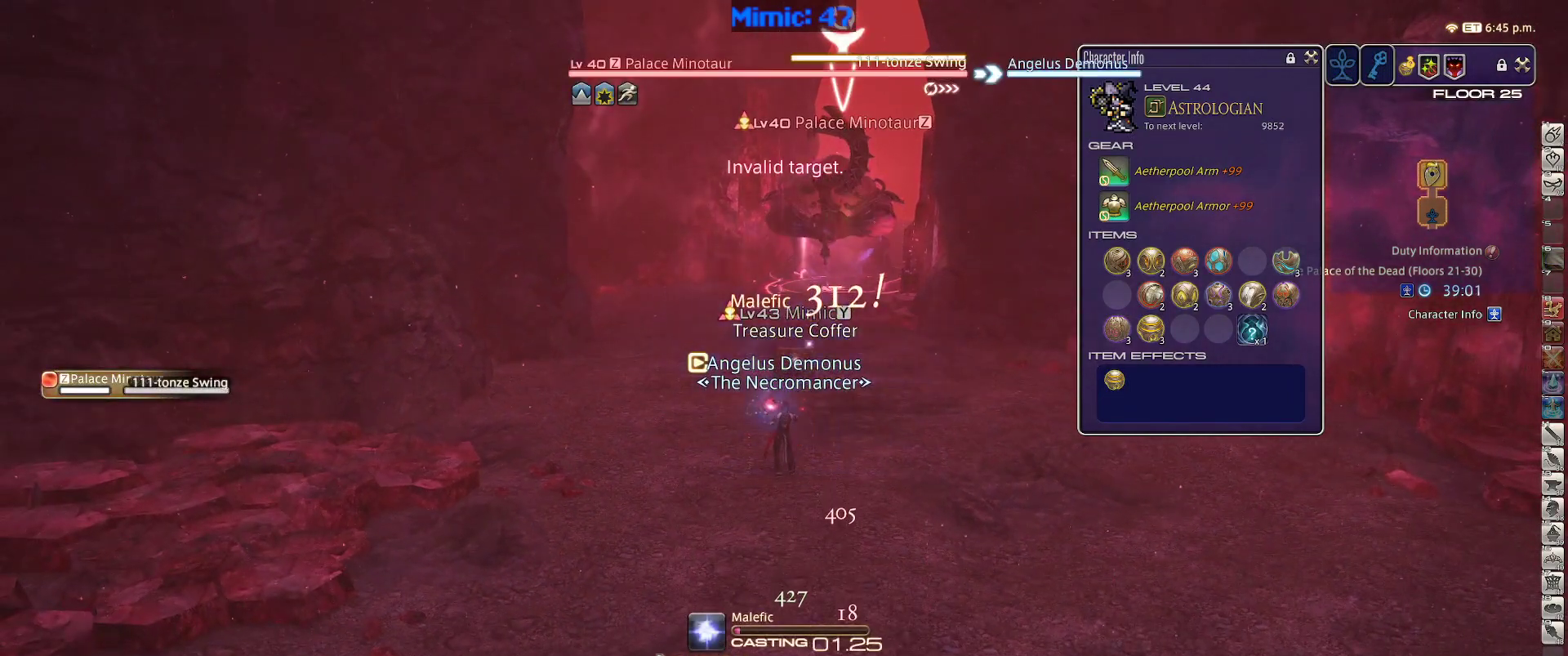
{"keys": [], "events": [[84, "1", "up"], [317, "lbracket", "down"], [417, "lbracket", "up"]]}
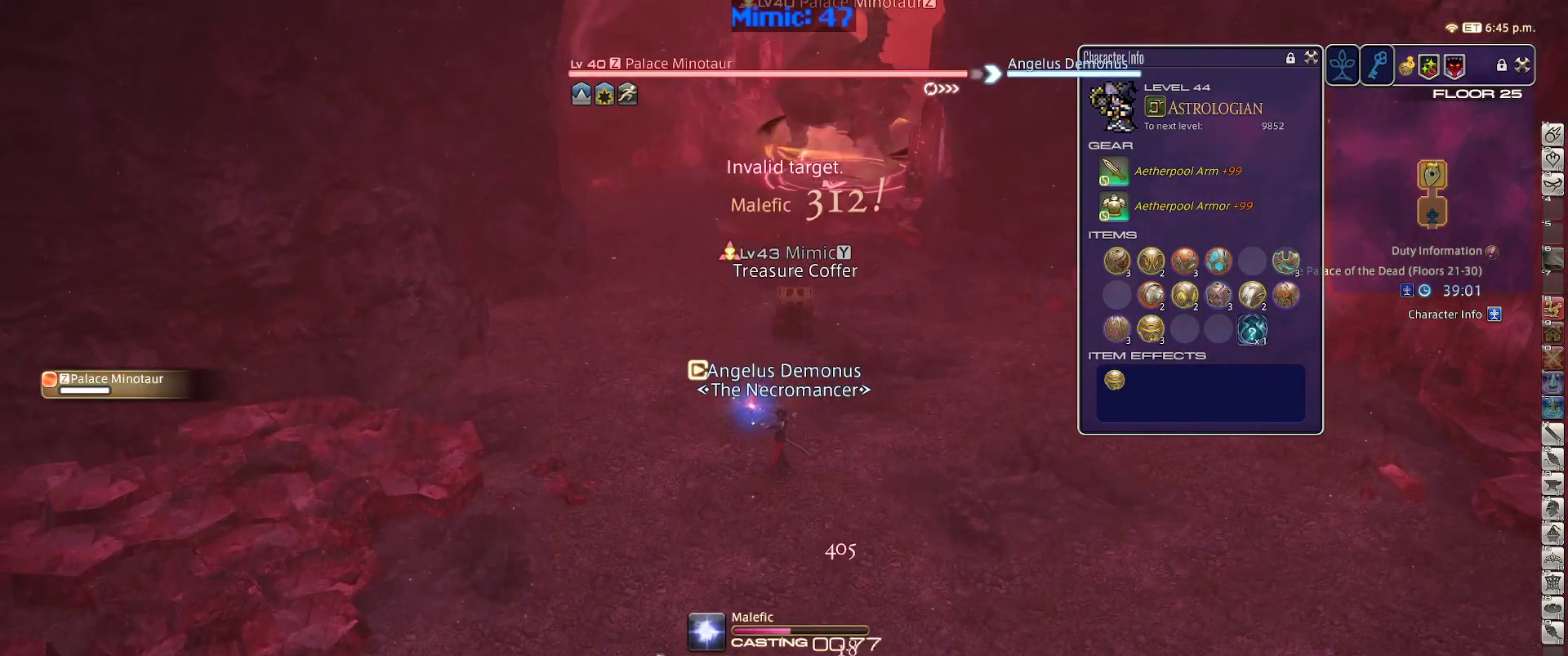
{"keys": [], "events": []}
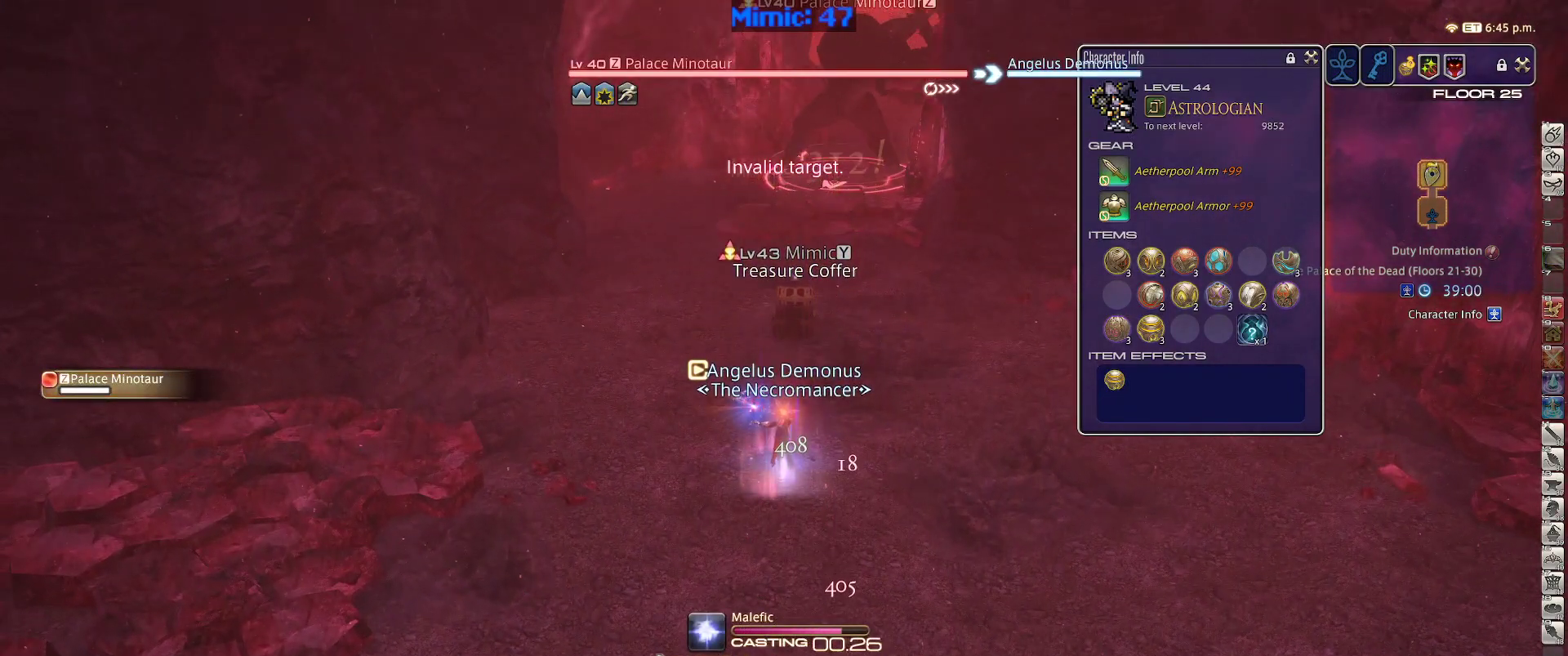
{"keys": ["return", "w"], "events": [[67, "w", "down"], [300, "q", "down"], [434, "q", "up"], [434, "return", "down"]]}
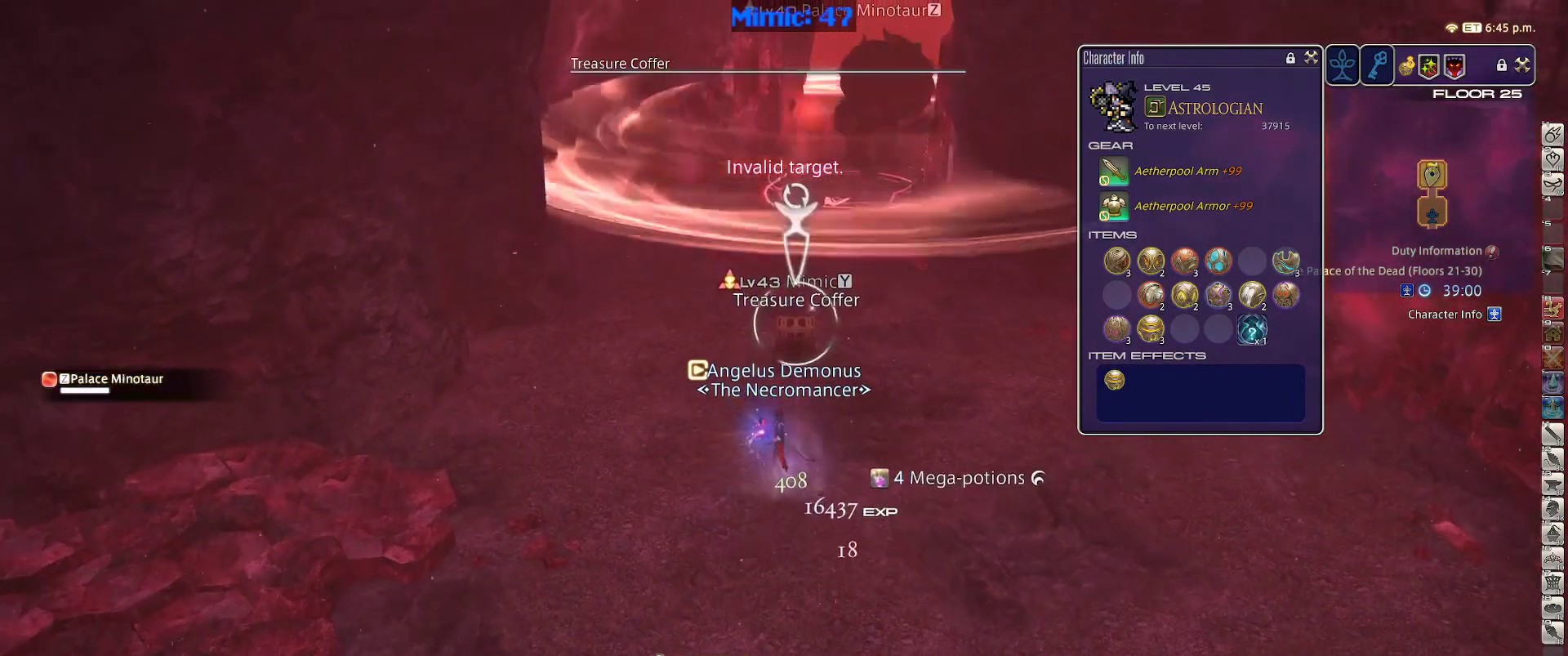
{"keys": ["w"], "events": [[34, "return", "up"], [267, "return", "down"], [367, "return", "up"], [467, "return", "down"], [500, "return", "up"]]}
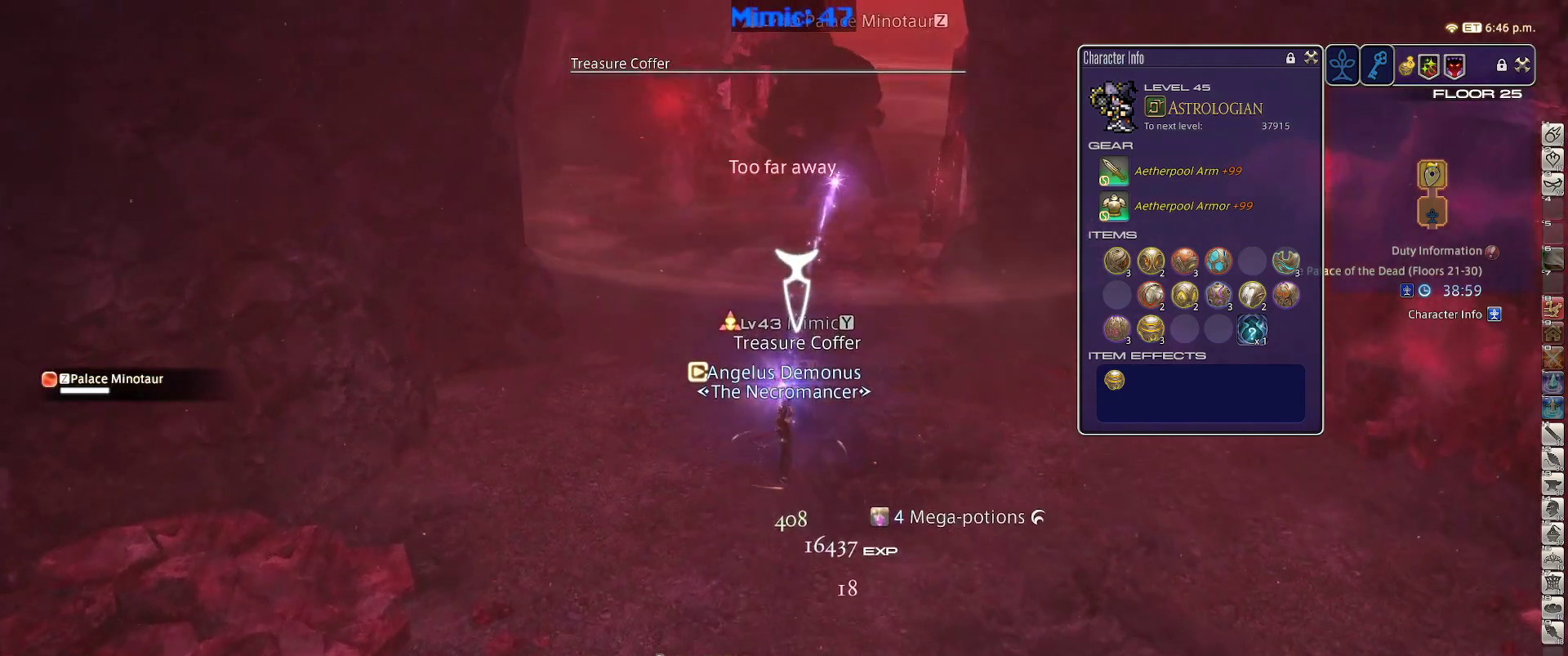
{"keys": ["s"], "events": [[100, "return", "down"], [100, "w", "up"], [200, "return", "up"], [200, "s", "down"], [384, "tab", "down"], [467, "tab", "up"]]}
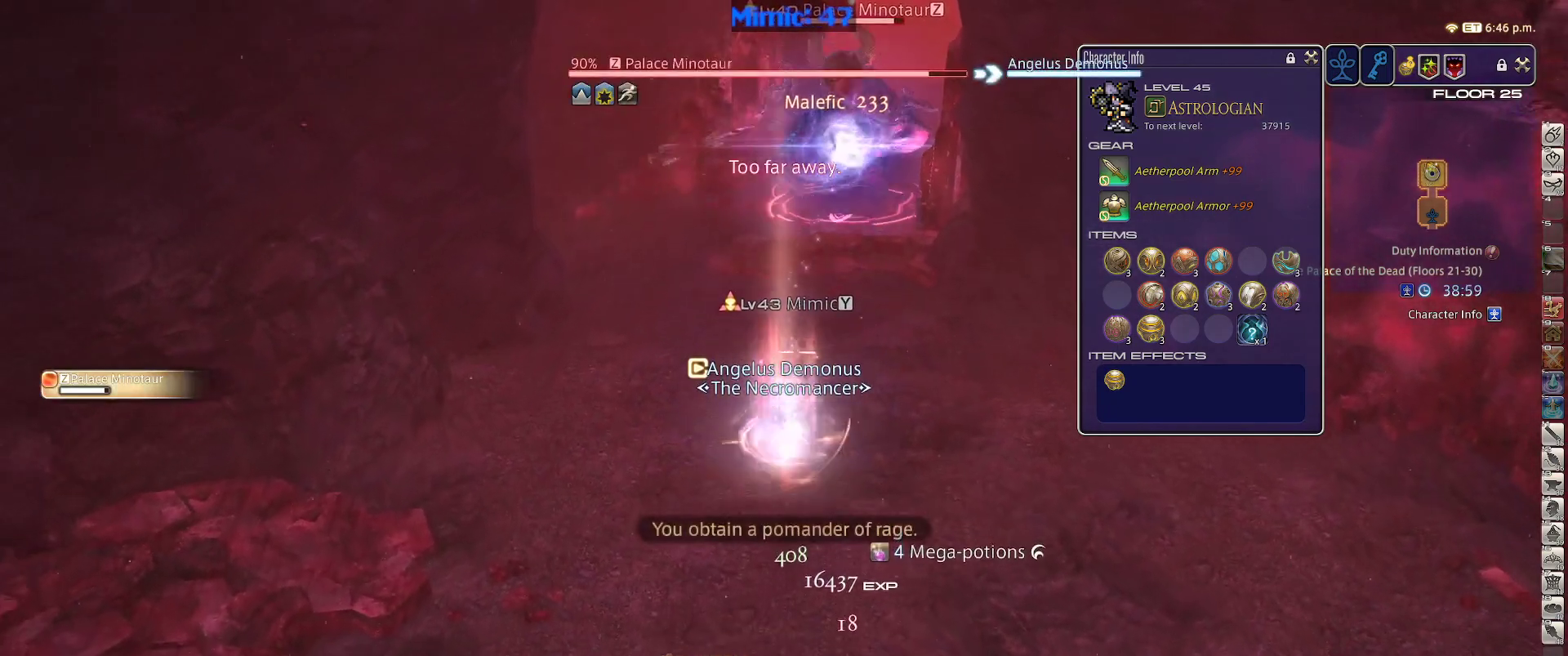
{"keys": ["d", "p", "s"], "events": [[200, "2", "down"], [250, "2", "up"], [350, "minus", "down"], [400, "minus", "up"], [450, "d", "down"], [484, "p", "down"]]}
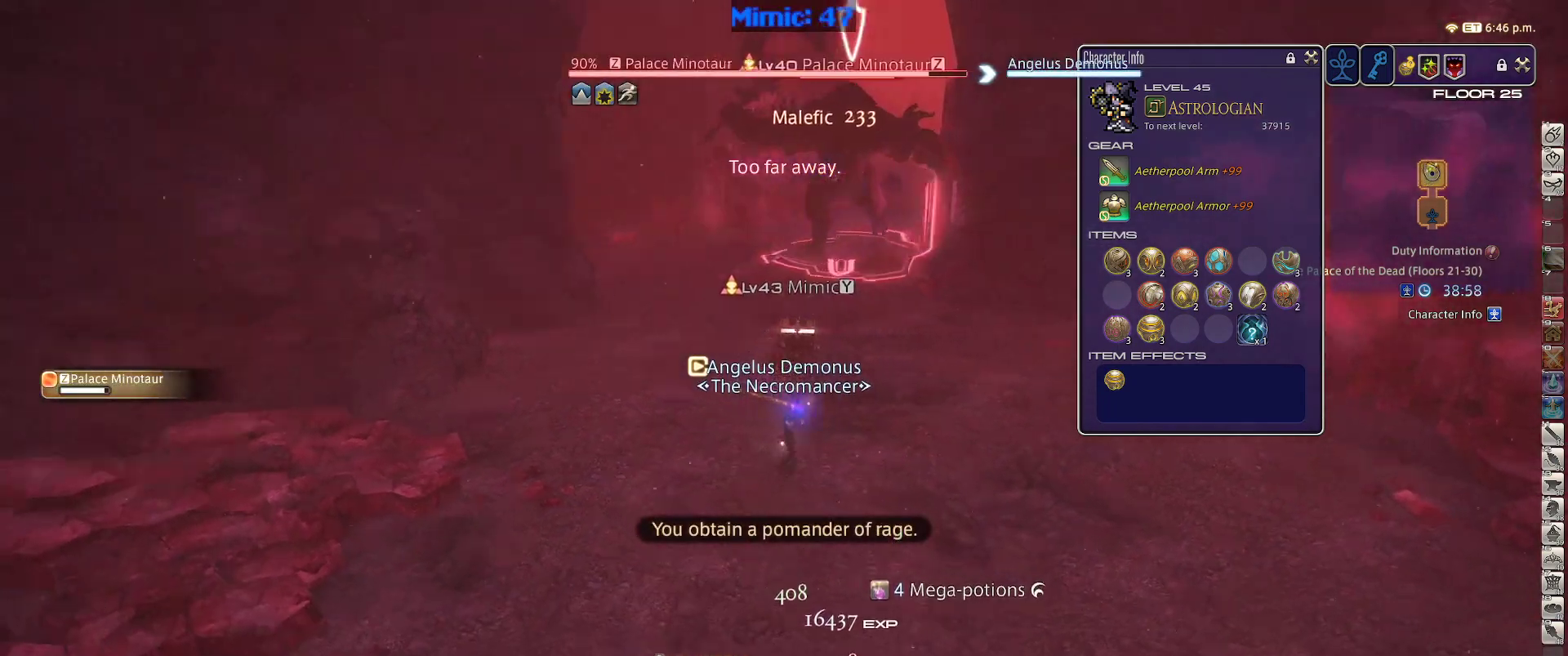
{"keys": ["s"], "events": [[34, "space", "down"], [134, "p", "up"], [134, "space", "up"], [167, "d", "up"], [167, "return", "down"], [267, "return", "up"], [367, "return", "down"], [450, "return", "up"]]}
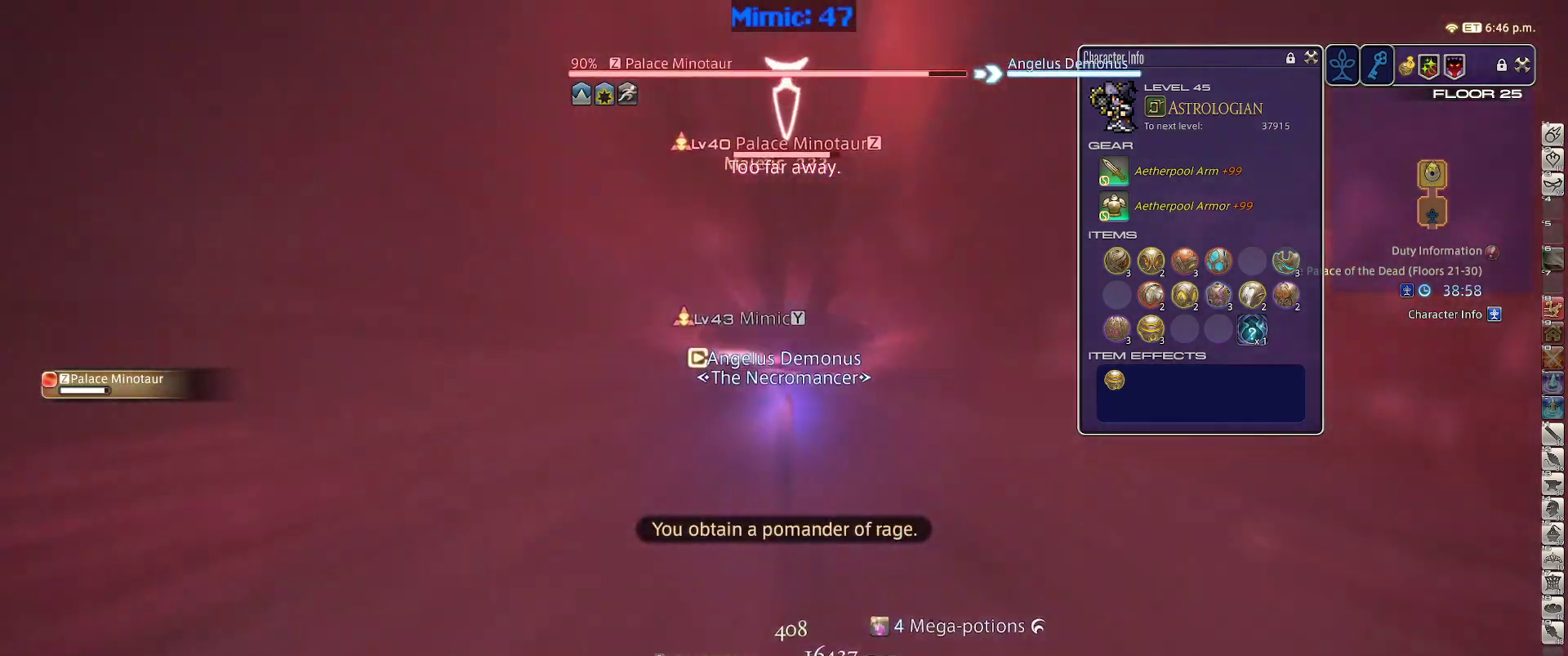
{"keys": ["a", "s"], "events": [[284, "a", "down"], [334, "space", "down"], [467, "space", "up"]]}
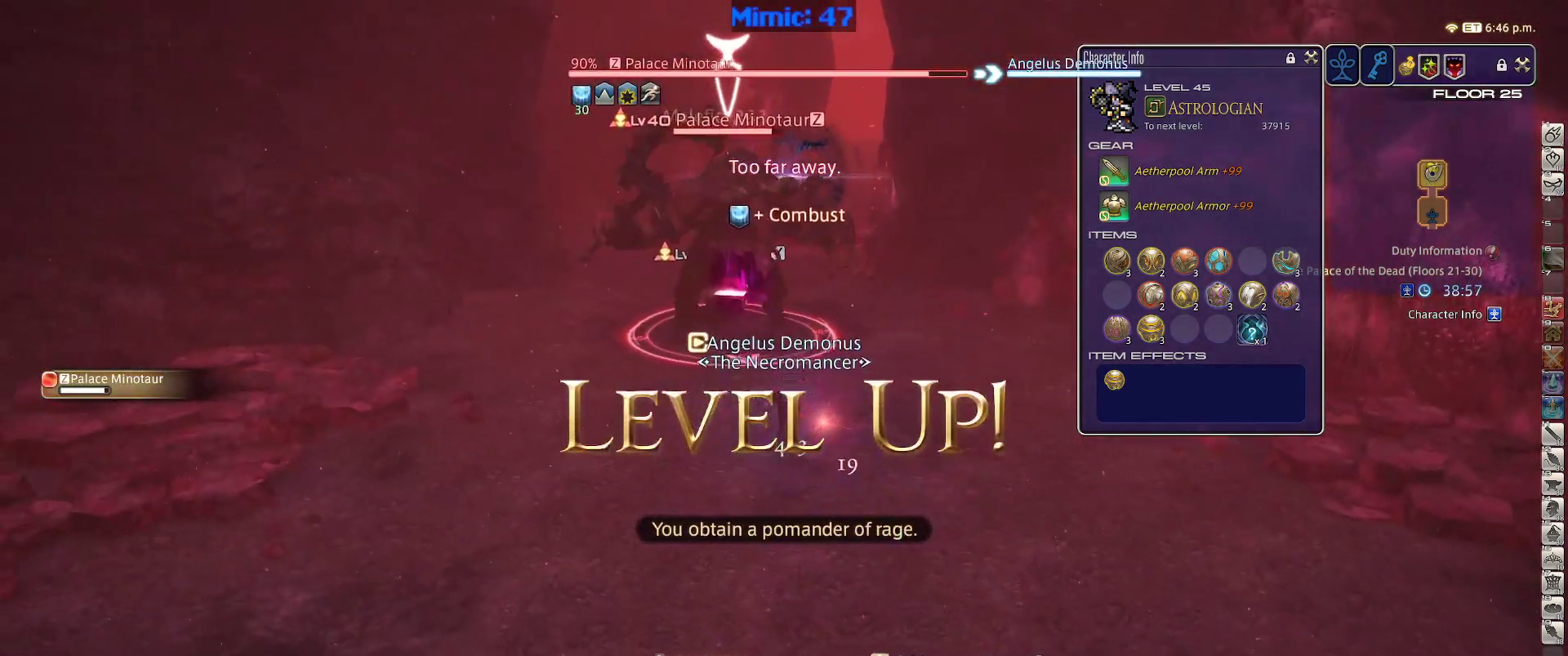
{"keys": ["a", "s"], "events": [[67, "return", "down"], [167, "return", "up"], [300, "return", "down"], [350, "return", "up"]]}
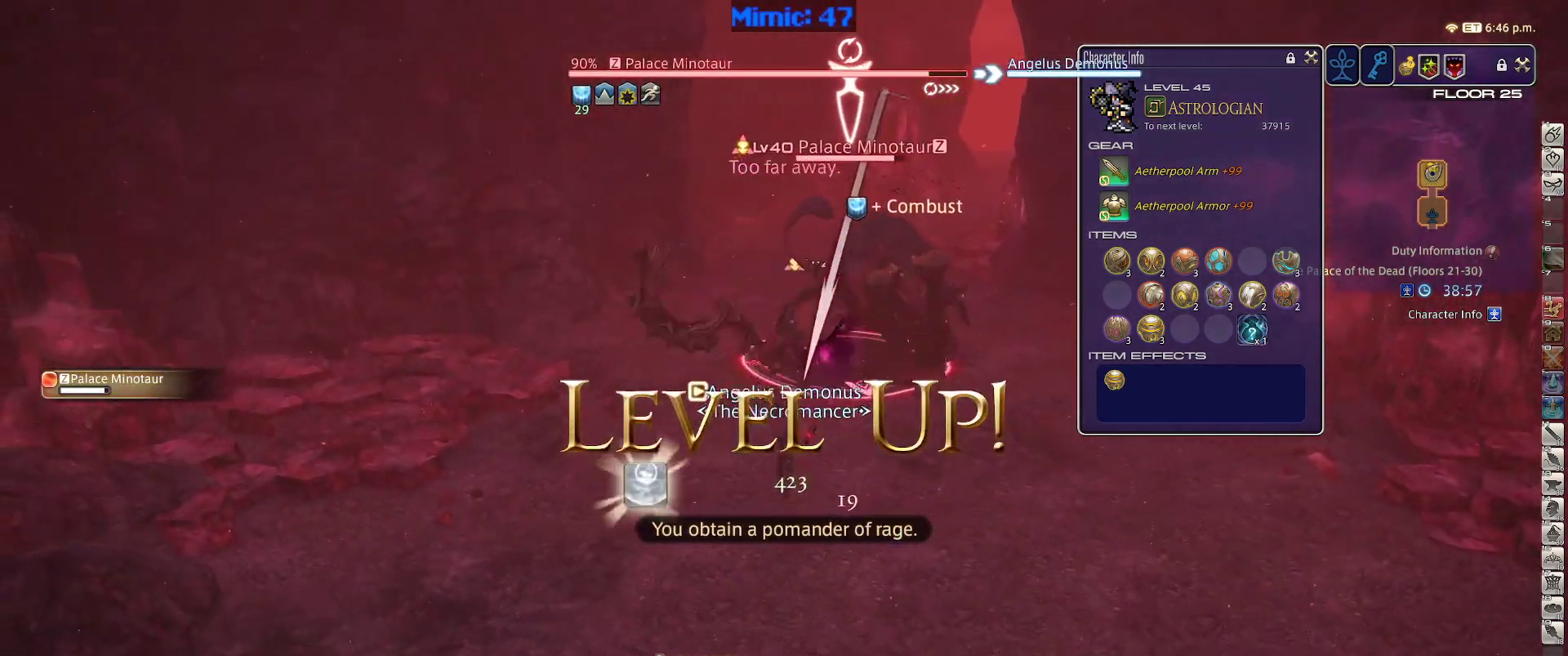
{"keys": ["1", "rbracket"], "events": [[184, "a", "up"], [184, "s", "up"], [217, "rbracket", "down"], [317, "1", "down"], [367, "1", "up"], [417, "1", "down"]]}
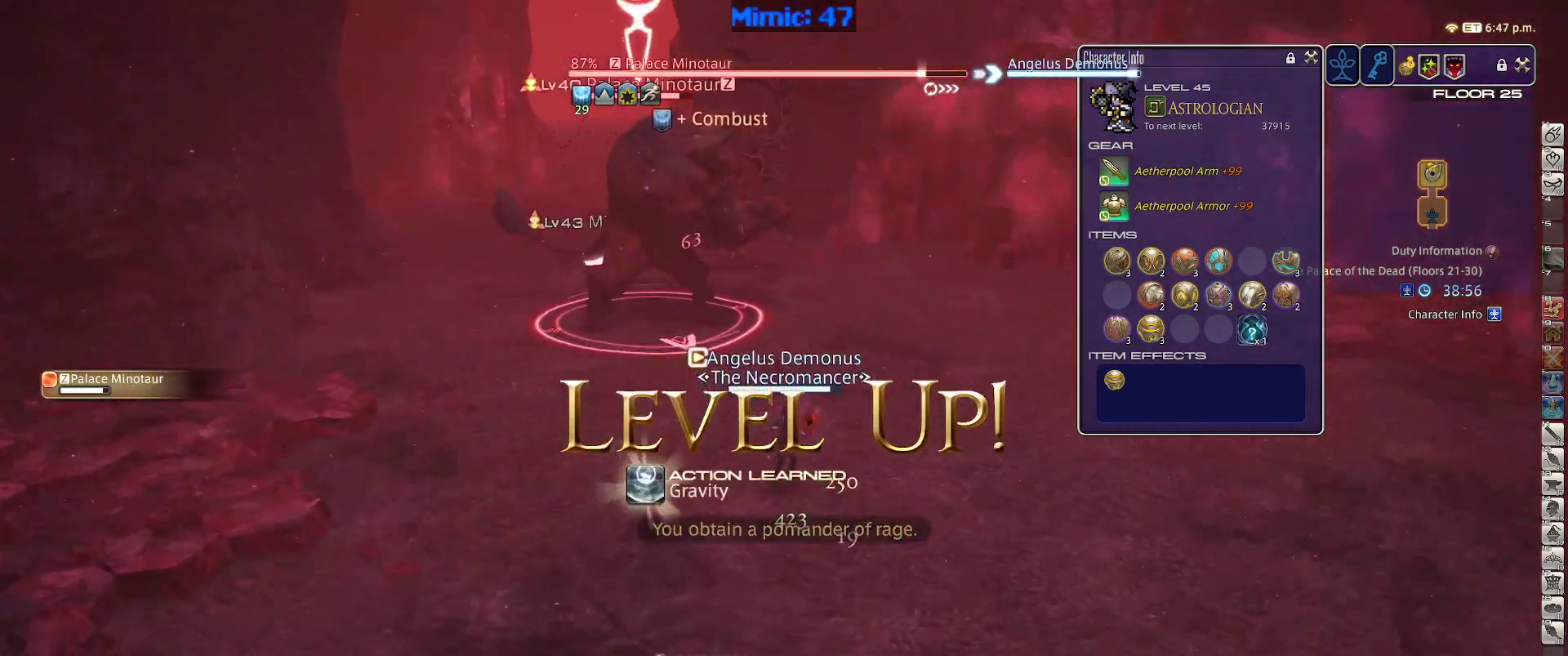
{"keys": ["rbracket"], "events": [[100, "1", "up"]]}